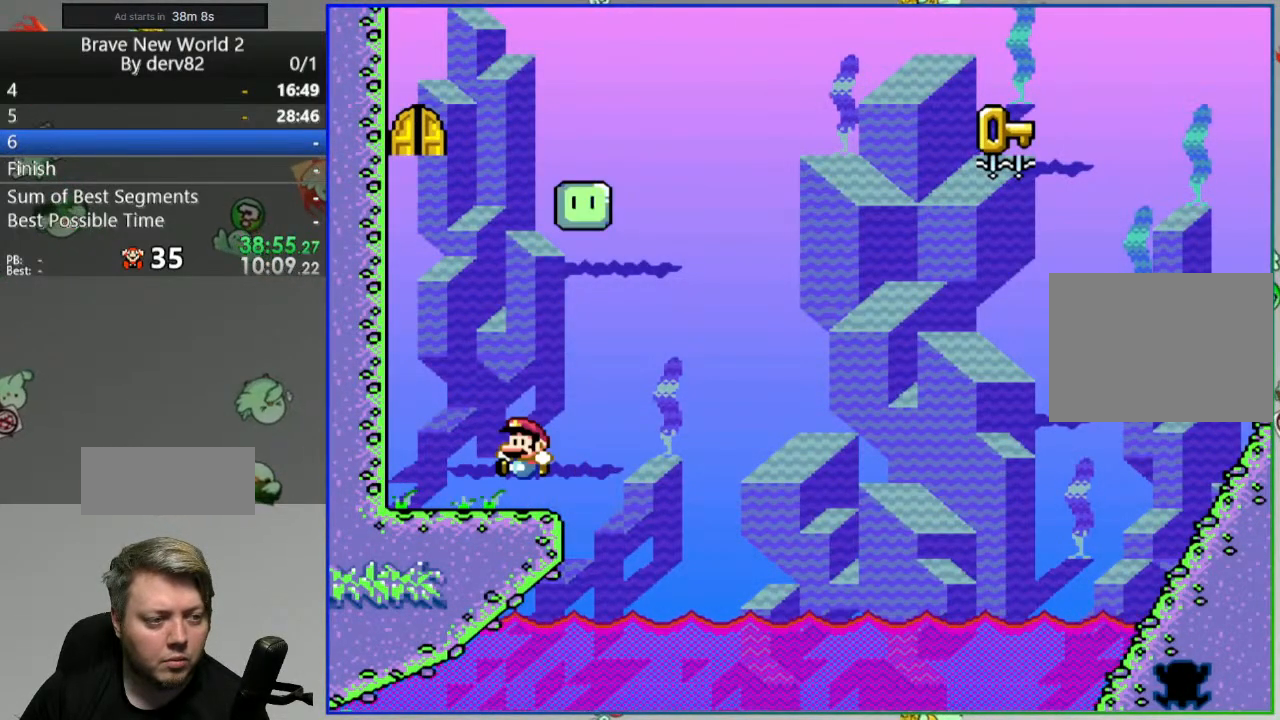
Gameplay with a controller (Nintendo layout); each line is a JSON object with the inputs held at the frame after it. "events" lists button and stick changes between this image and that frame as [ms after this image, input, new state], when the widget could be followed in between. Not read: L3 R3.
{"buttons": ["Y", "DPAD_RIGHT"], "events": [[50, "DPAD_LEFT", "up"], [83, "DPAD_RIGHT", "down"], [183, "DPAD_RIGHT", "up"], [283, "DPAD_RIGHT", "down"]]}
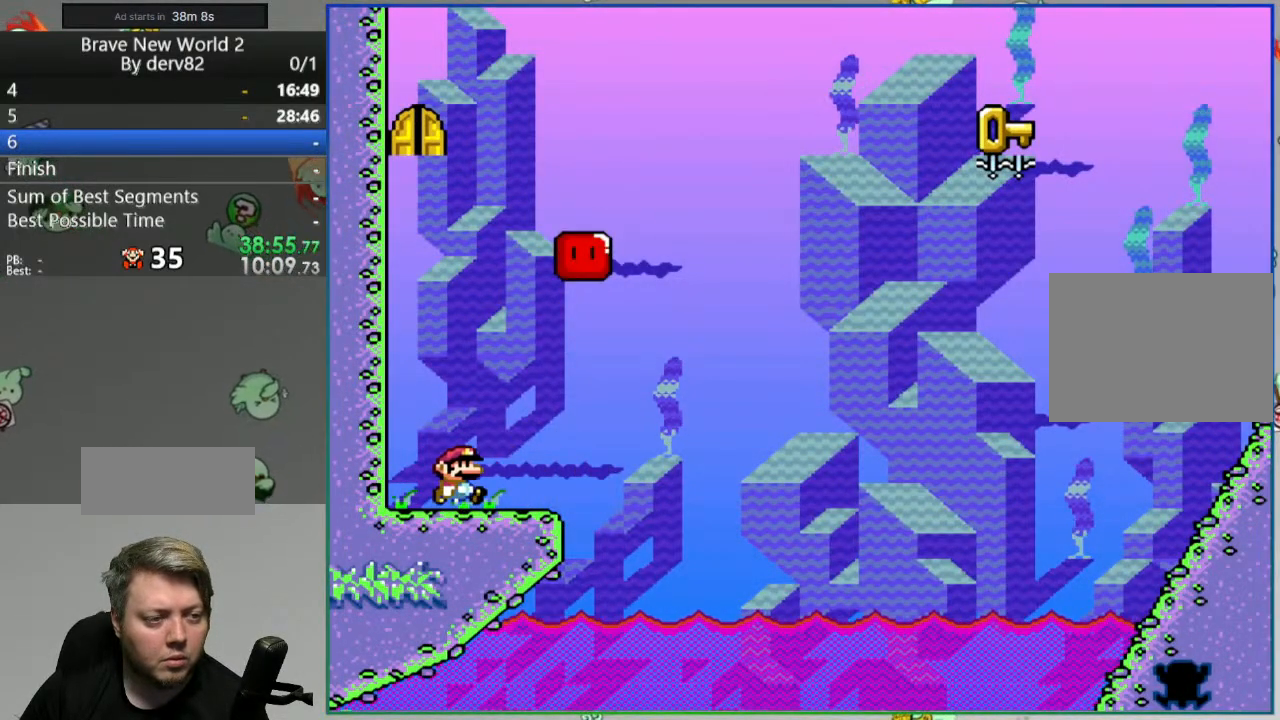
{"buttons": ["A", "Y", "DPAD_RIGHT"], "events": [[100, "A", "down"], [267, "Y", "up"], [383, "Y", "down"]]}
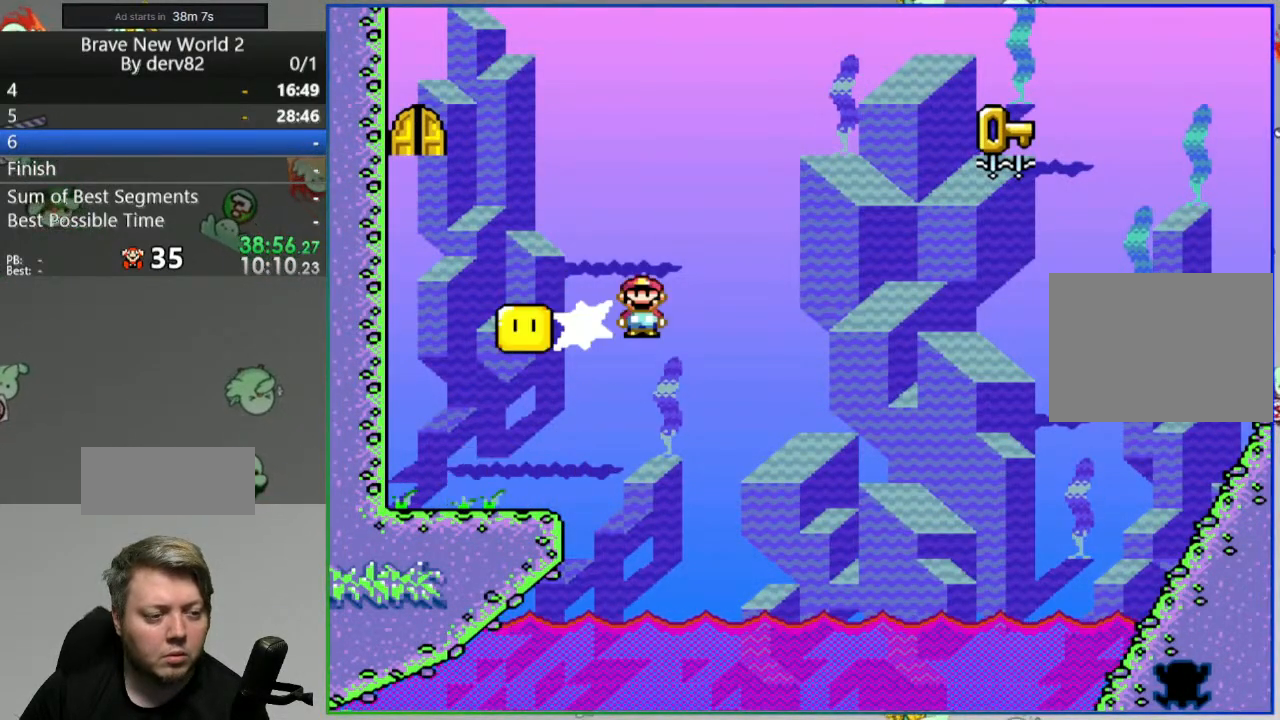
{"buttons": [], "events": [[217, "DPAD_RIGHT", "up"], [267, "Y", "up"], [283, "A", "up"]]}
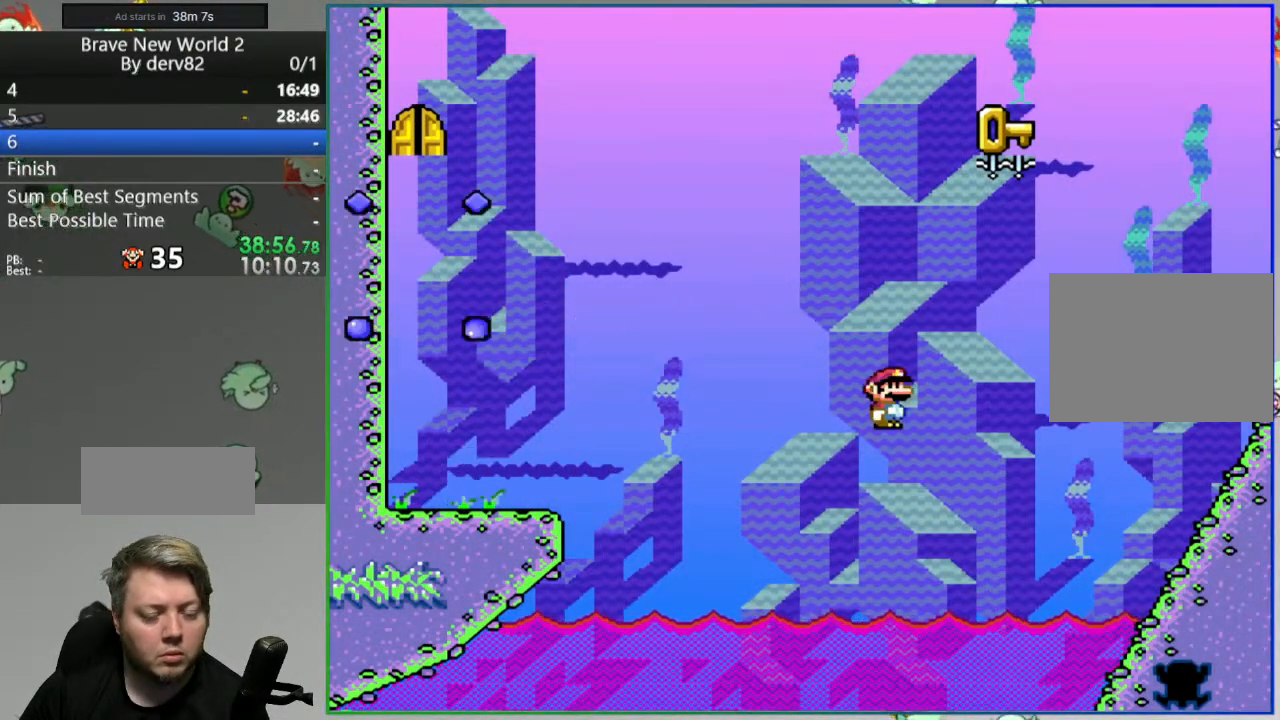
{"buttons": ["A"], "events": [[17, "A", "down"], [100, "SELECT", "down"], [117, "A", "up"], [183, "A", "down"], [250, "A", "up"], [333, "A", "down"], [333, "SELECT", "up"], [400, "A", "up"], [450, "A", "down"]]}
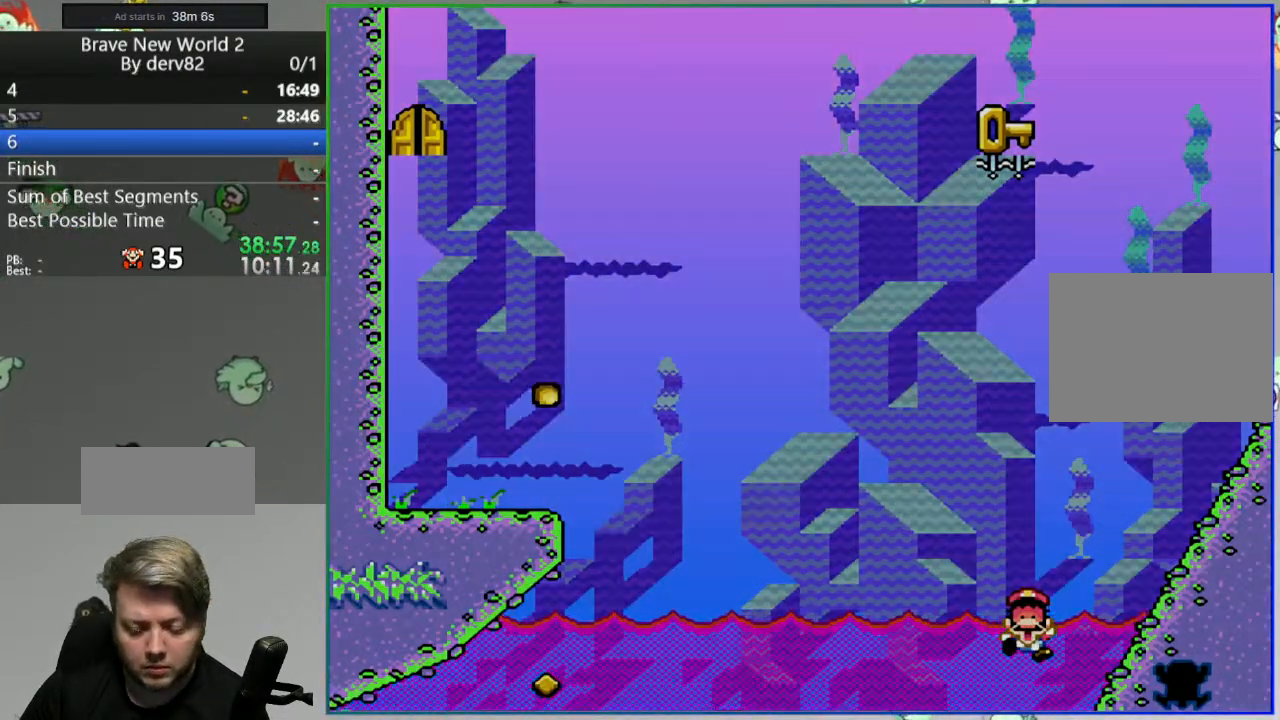
{"buttons": ["Y"], "events": [[67, "A", "up"], [283, "Y", "down"]]}
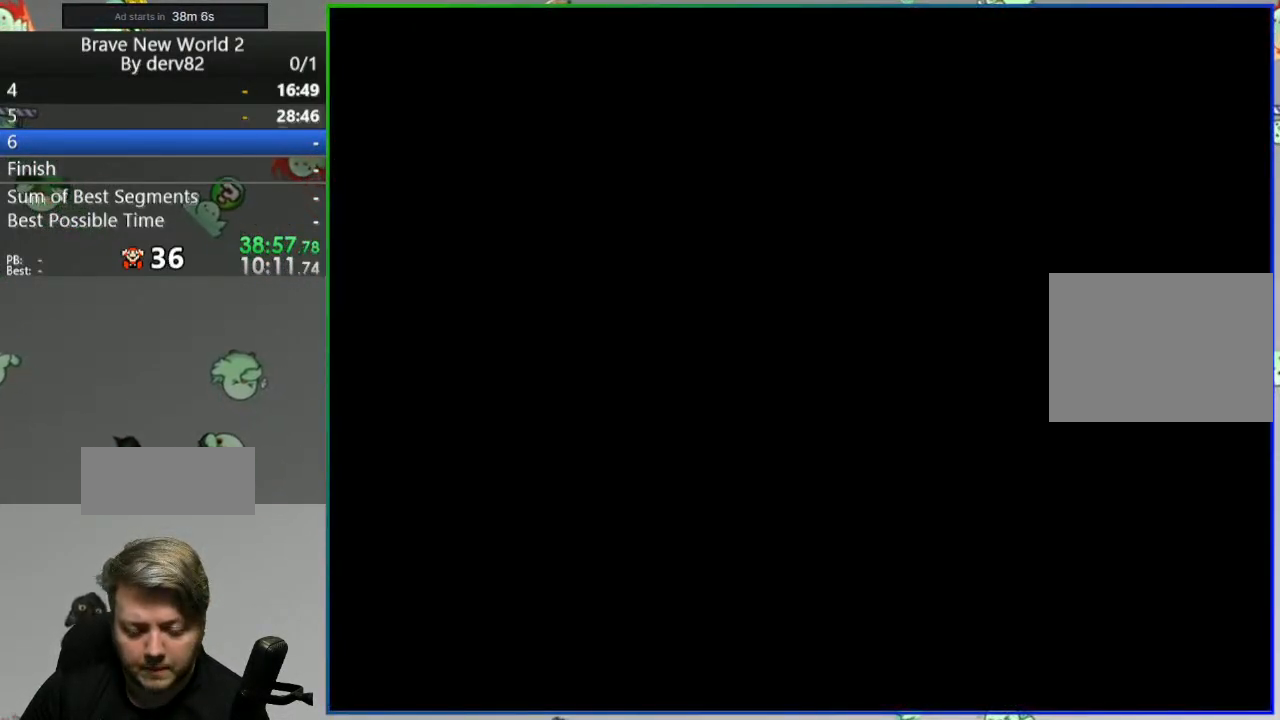
{"buttons": ["Y"], "events": []}
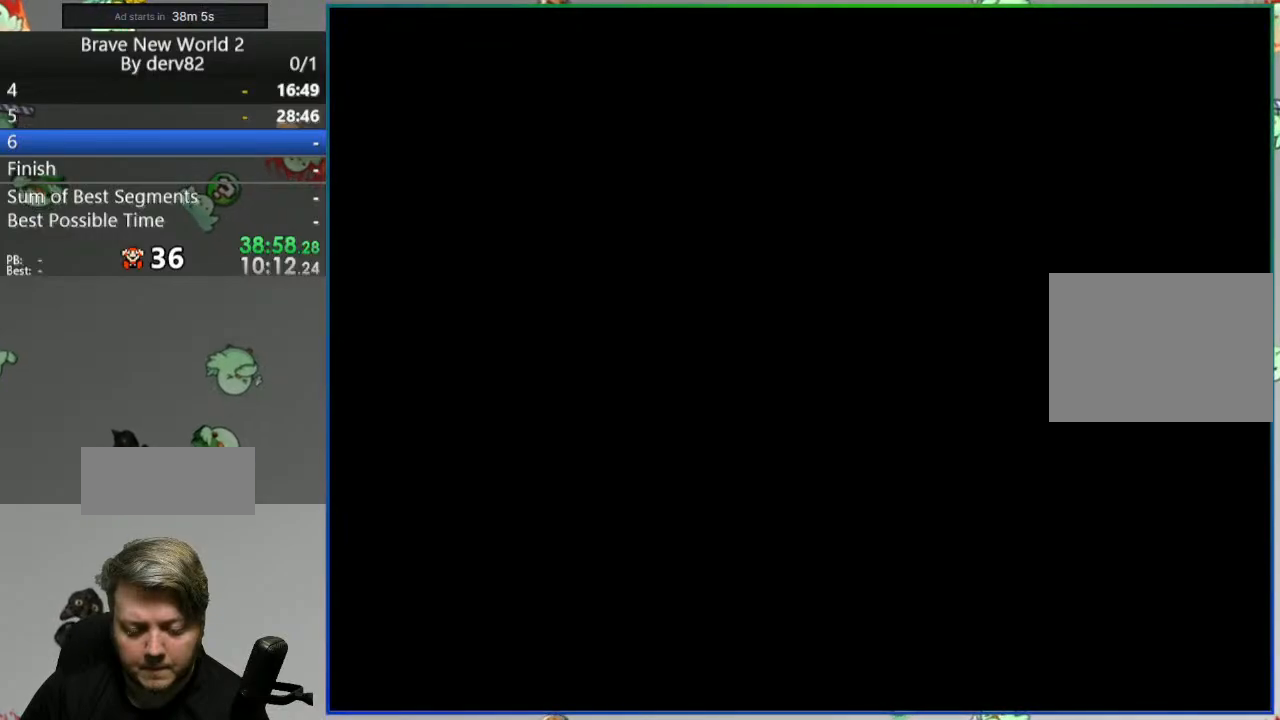
{"buttons": ["Y"], "events": []}
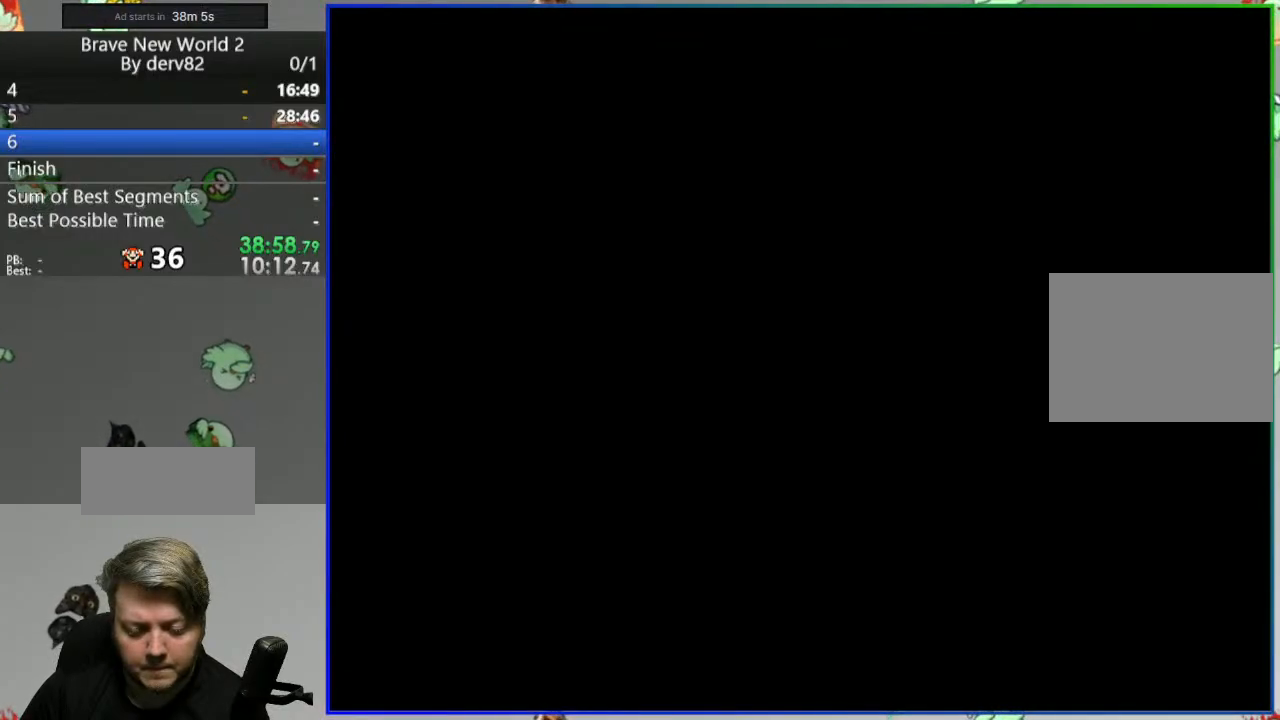
{"buttons": ["Y"], "events": []}